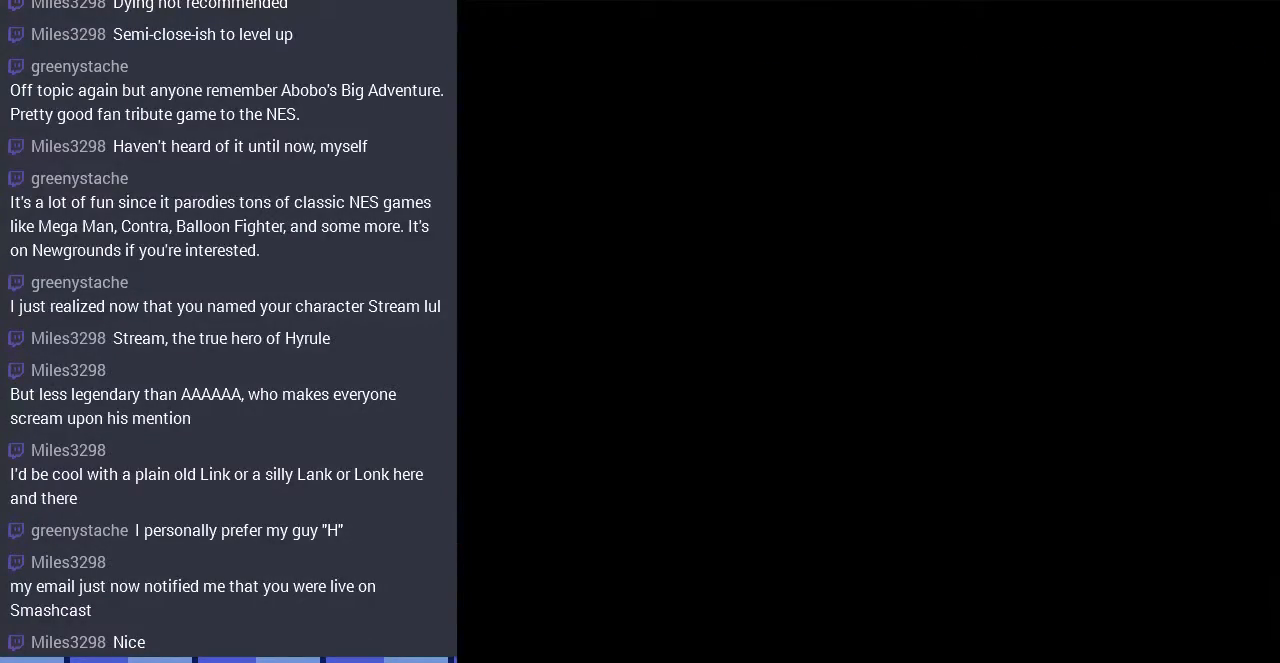
Gameplay with a controller (Nintendo layout); each line is a JSON object with the inputs held at the frame after it. "events" lists button and stick changes between this image and that frame as [ms after this image, input, new state], when the widget could be followed in between. Not read: L3 R3.
{"buttons": ["DPAD_LEFT"], "events": [[100, "DPAD_LEFT", "up"], [333, "DPAD_LEFT", "down"]]}
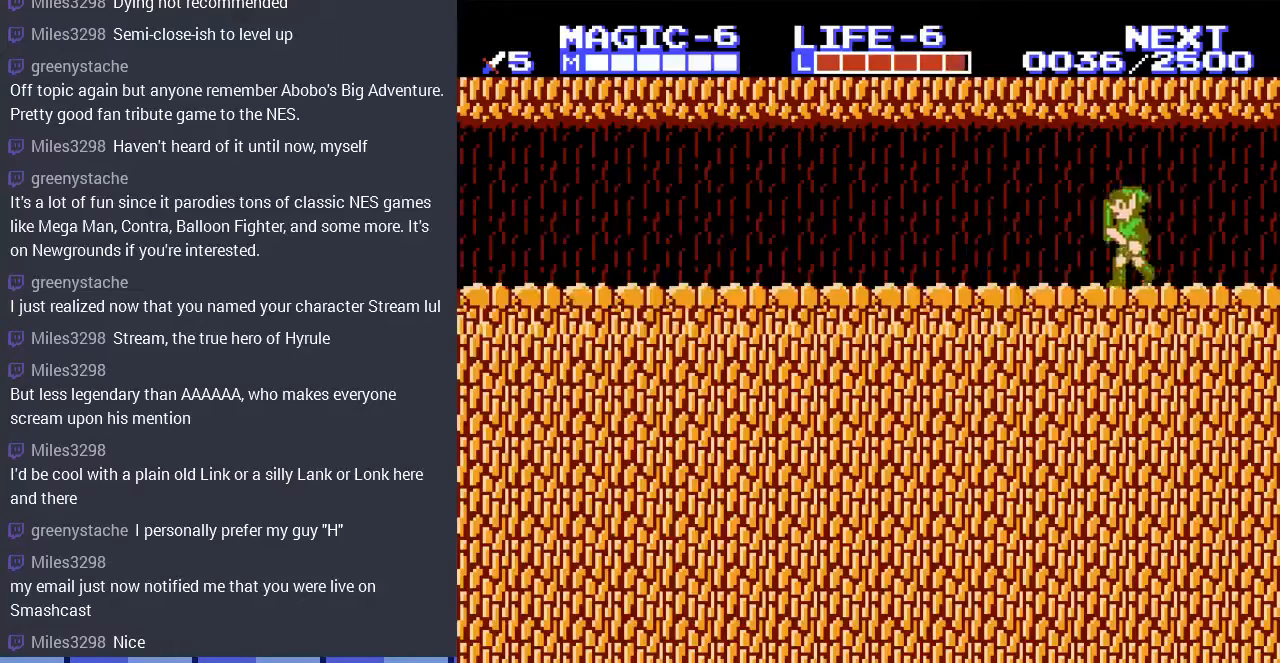
{"buttons": ["A", "DPAD_DOWN", "DPAD_LEFT"], "events": [[133, "A", "down"], [167, "DPAD_DOWN", "down"], [233, "A", "up"], [333, "DPAD_DOWN", "up"], [500, "A", "down"], [500, "DPAD_DOWN", "down"]]}
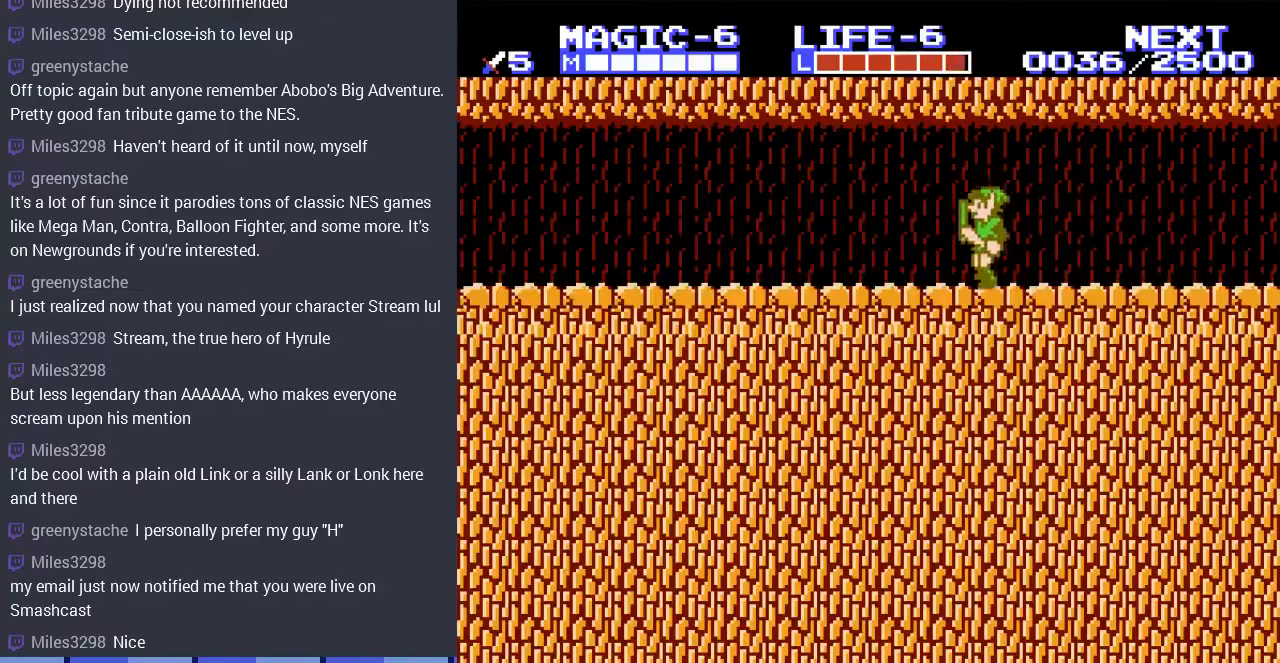
{"buttons": ["A", "DPAD_LEFT"], "events": [[133, "A", "up"], [167, "DPAD_DOWN", "up"], [333, "DPAD_DOWN", "down"], [367, "DPAD_LEFT", "up"], [400, "DPAD_LEFT", "down"], [467, "A", "down"], [467, "DPAD_DOWN", "up"]]}
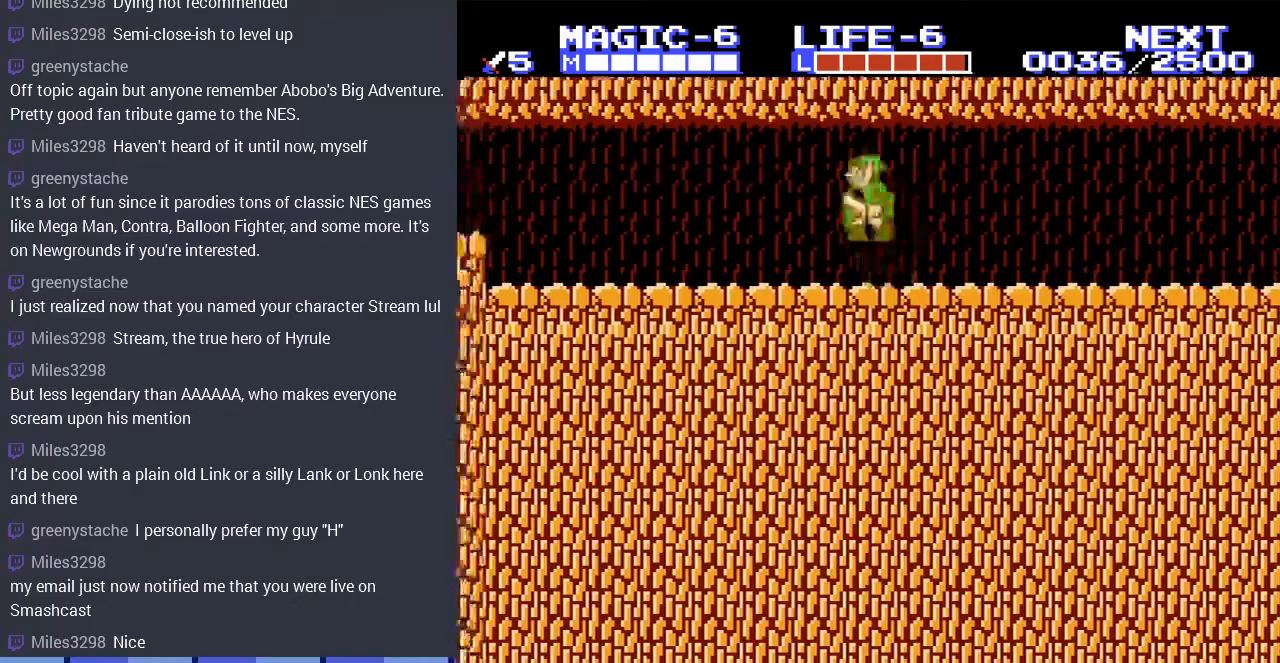
{"buttons": ["A", "DPAD_LEFT"], "events": [[100, "A", "up"], [267, "DPAD_DOWN", "down"], [300, "DPAD_DOWN", "up"], [467, "A", "down"]]}
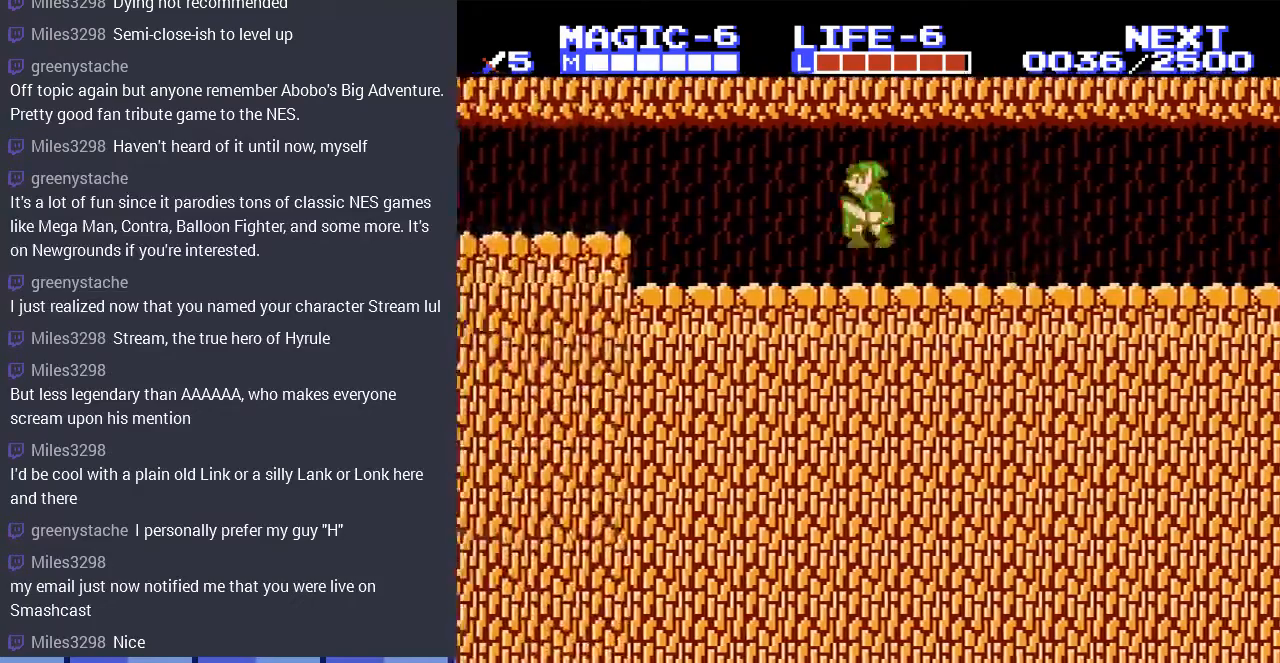
{"buttons": ["DPAD_LEFT"], "events": [[33, "DPAD_DOWN", "down"], [67, "DPAD_LEFT", "up"], [100, "A", "up"], [100, "DPAD_LEFT", "down"], [133, "DPAD_DOWN", "up"], [267, "DPAD_DOWN", "down"], [300, "DPAD_LEFT", "up"], [400, "DPAD_DOWN", "up"], [400, "DPAD_LEFT", "down"]]}
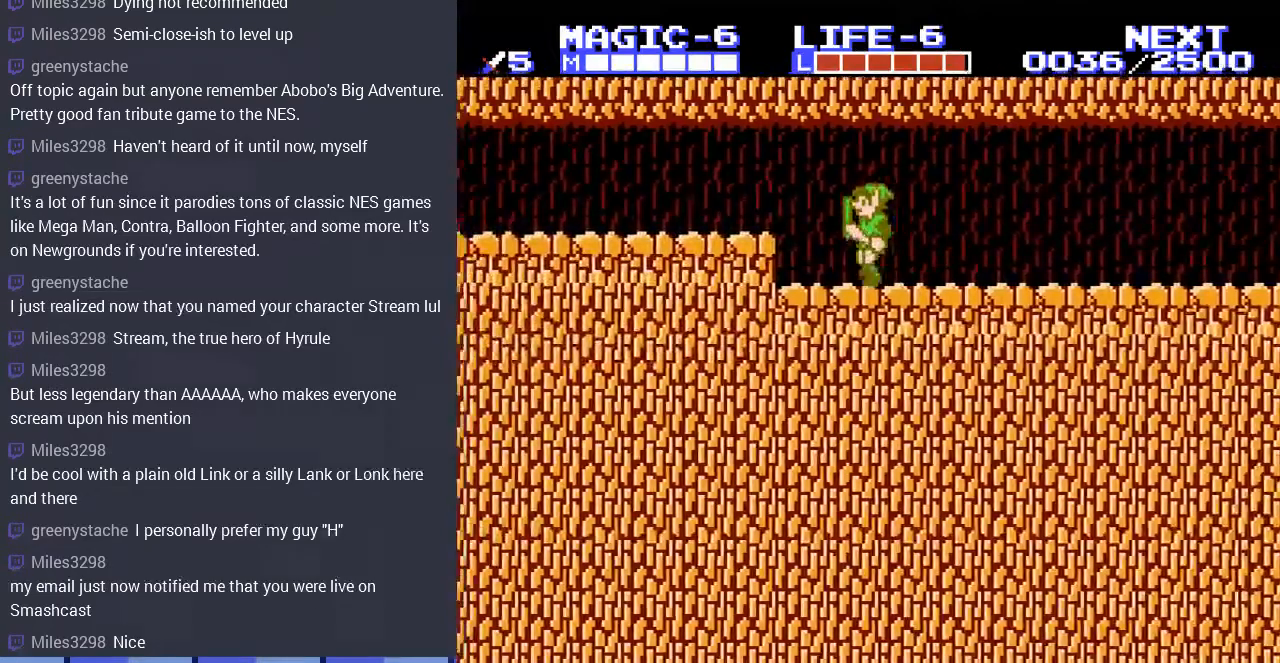
{"buttons": ["DPAD_LEFT"], "events": [[100, "A", "down"], [267, "A", "up"], [333, "DPAD_DOWN", "down"], [333, "DPAD_LEFT", "up"], [433, "DPAD_LEFT", "down"], [467, "DPAD_DOWN", "up"]]}
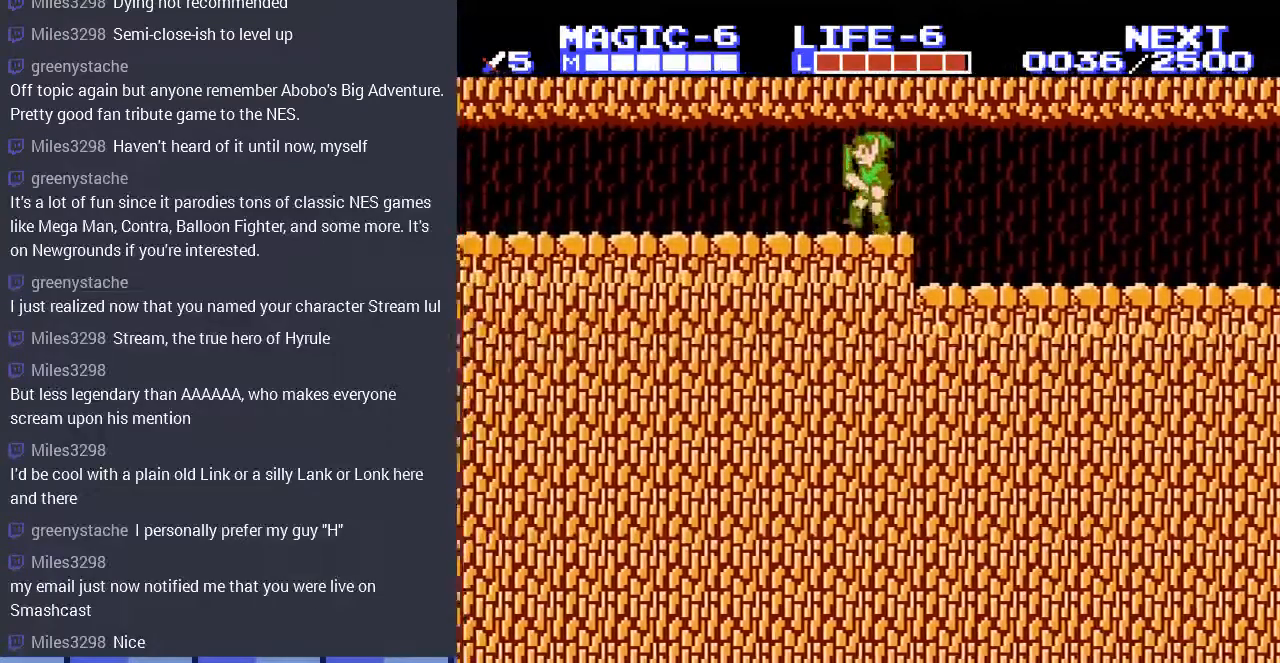
{"buttons": ["DPAD_LEFT"], "events": []}
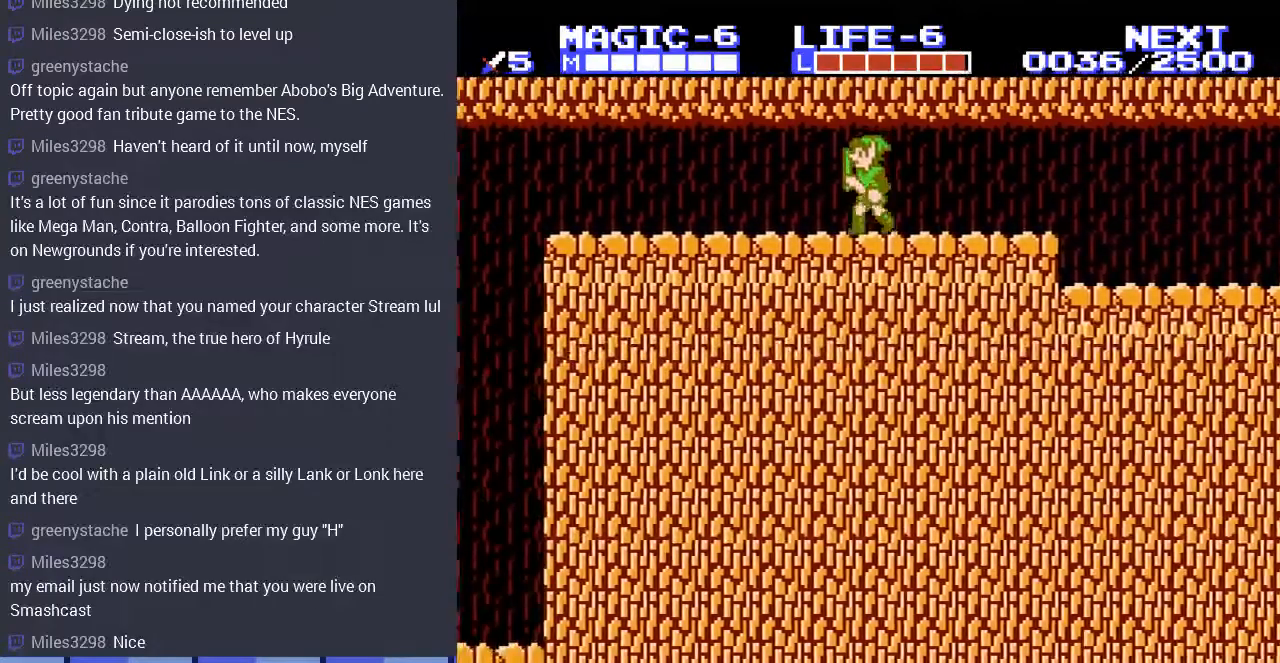
{"buttons": ["A", "DPAD_DOWN", "DPAD_LEFT"], "events": [[133, "A", "down"], [200, "DPAD_DOWN", "down"], [267, "A", "up"], [300, "DPAD_DOWN", "up"], [500, "A", "down"], [500, "DPAD_DOWN", "down"]]}
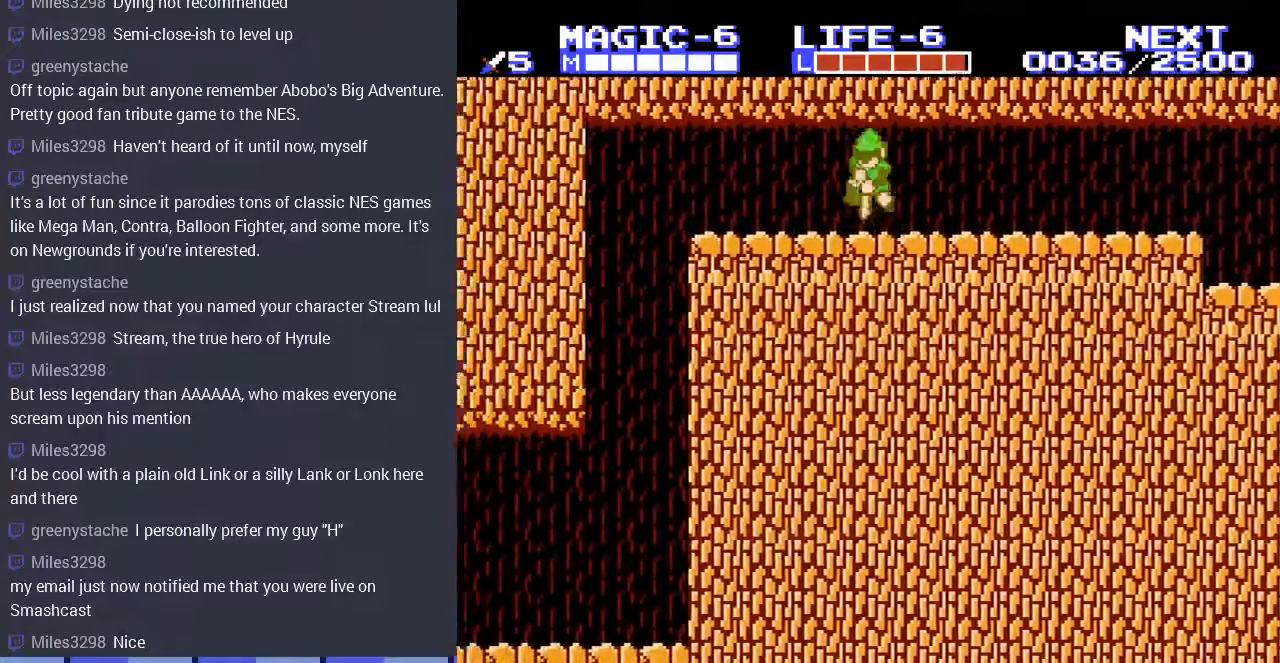
{"buttons": ["DPAD_LEFT"], "events": [[100, "DPAD_DOWN", "up"], [167, "A", "up"], [333, "A", "down"], [467, "A", "up"]]}
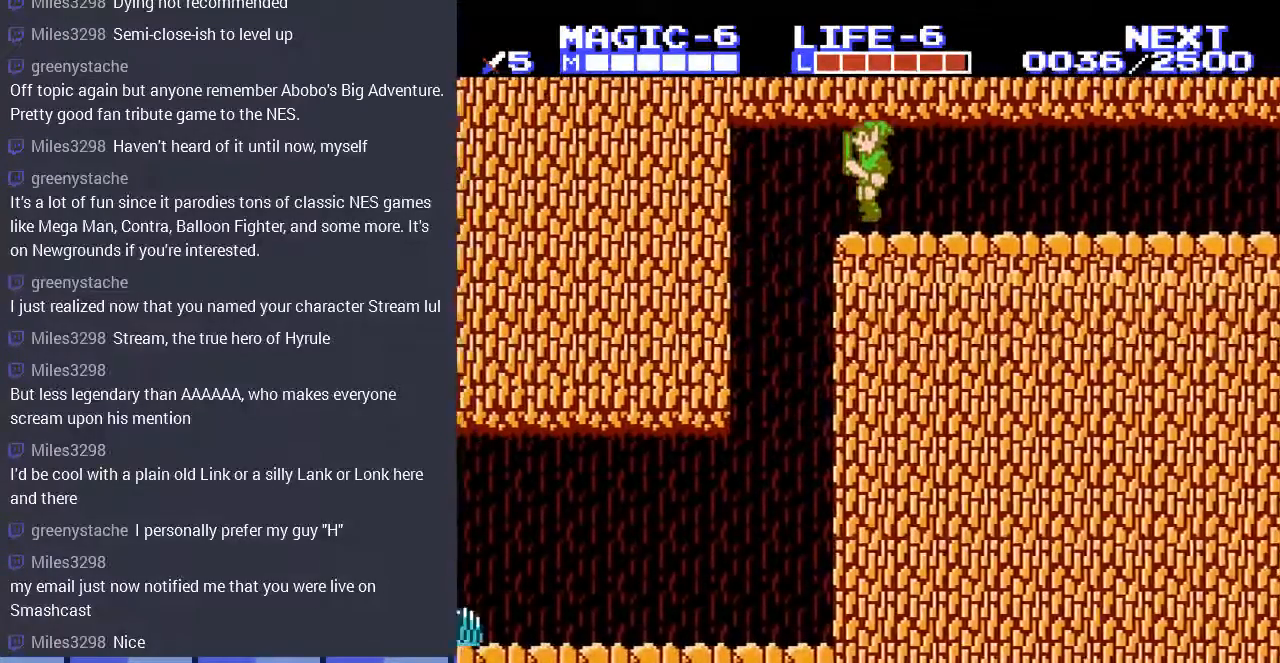
{"buttons": ["DPAD_LEFT"], "events": []}
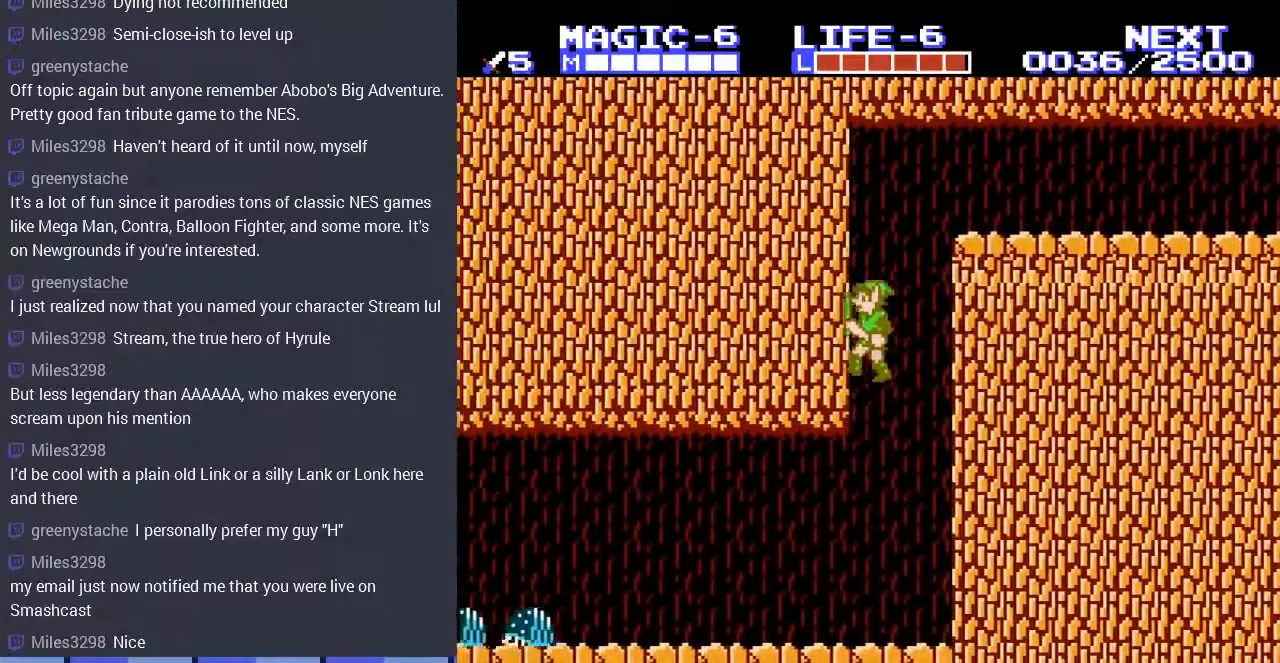
{"buttons": ["DPAD_LEFT"], "events": [[367, "A", "down"], [467, "A", "up"]]}
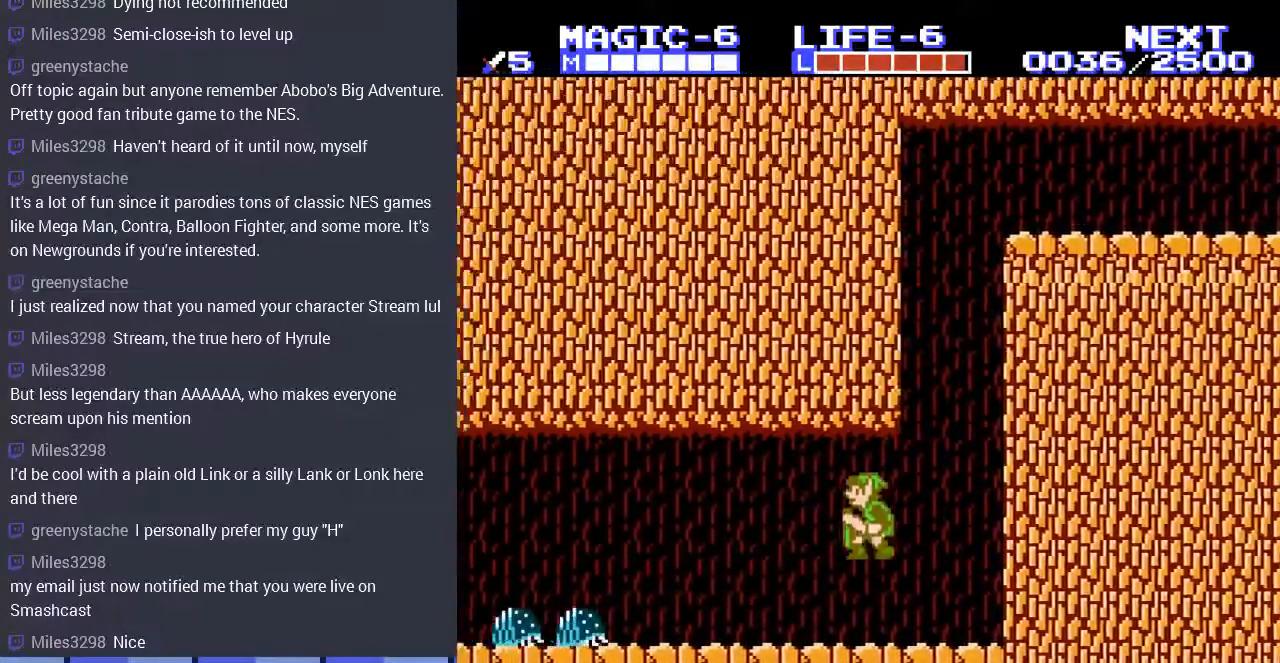
{"buttons": ["A", "DPAD_DOWN"], "events": [[267, "DPAD_LEFT", "up"], [367, "DPAD_DOWN", "down"], [433, "A", "down"]]}
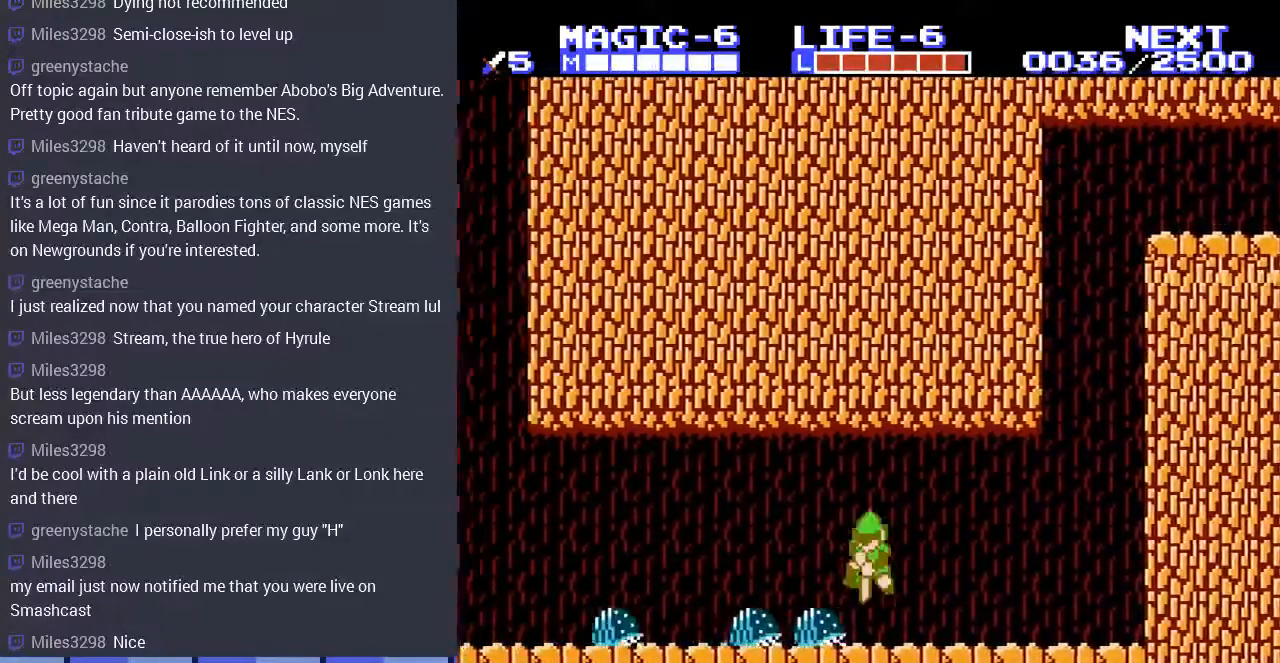
{"buttons": ["A", "DPAD_DOWN"], "events": [[100, "A", "up"], [400, "A", "down"]]}
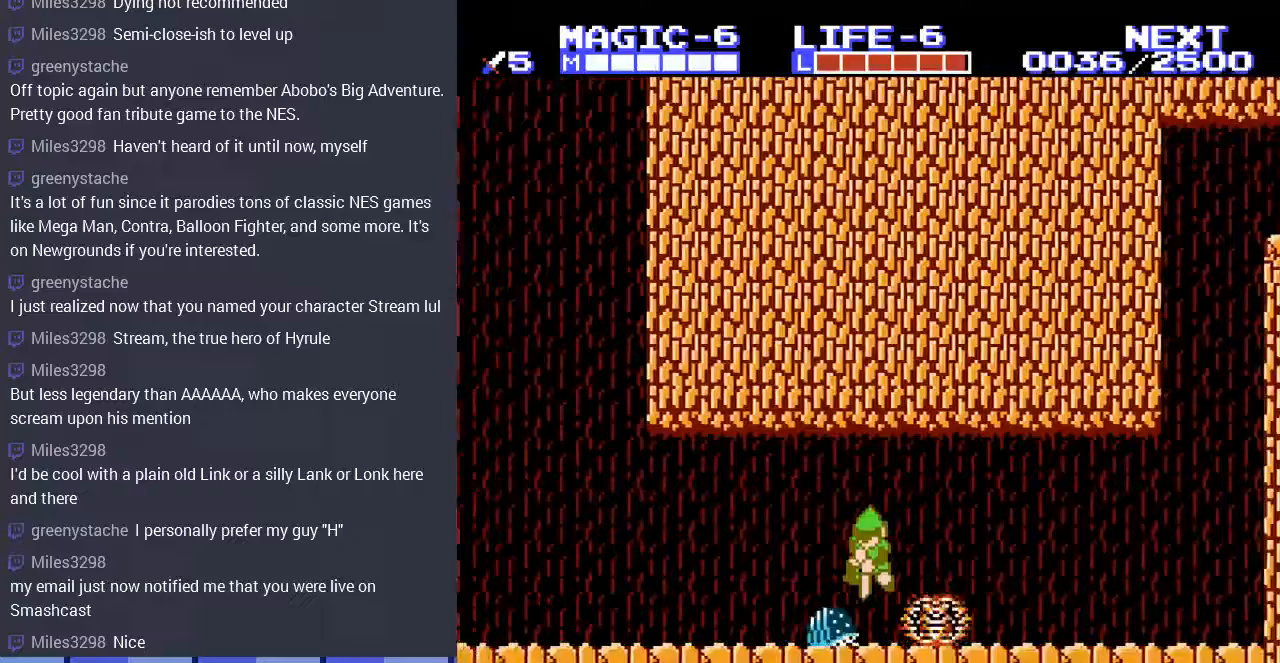
{"buttons": ["DPAD_LEFT"], "events": [[233, "A", "up"], [267, "DPAD_LEFT", "down"], [300, "DPAD_DOWN", "up"]]}
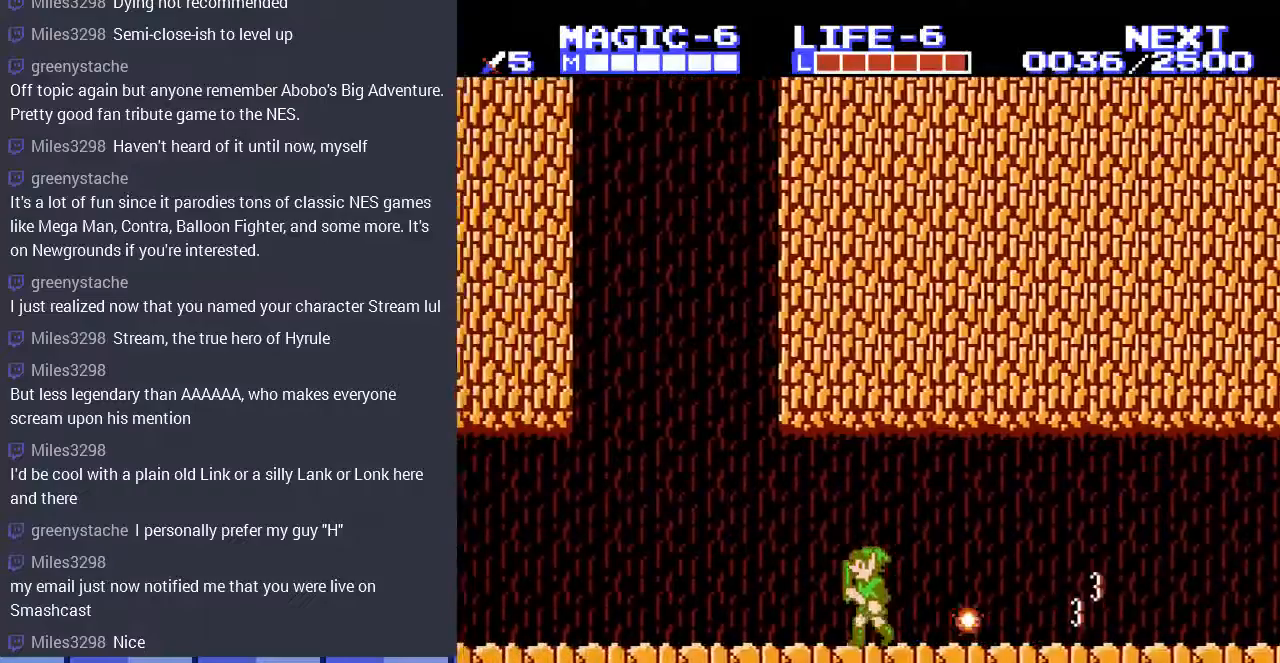
{"buttons": ["DPAD_LEFT"], "events": []}
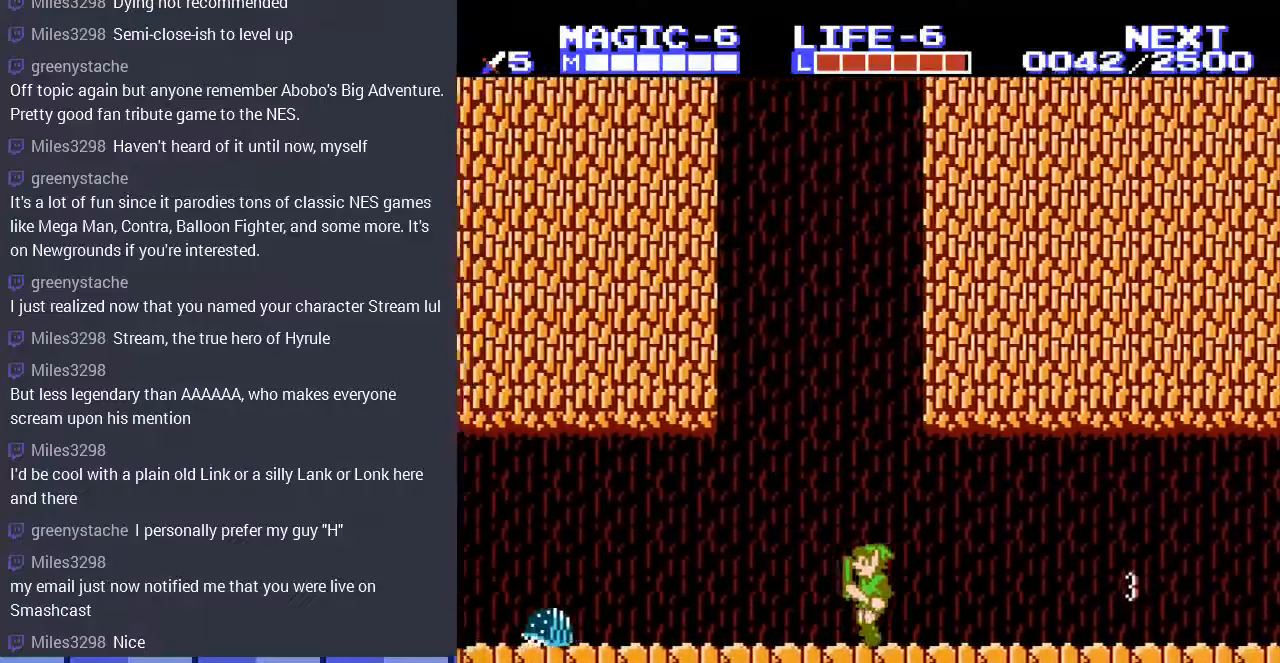
{"buttons": ["DPAD_LEFT"], "events": []}
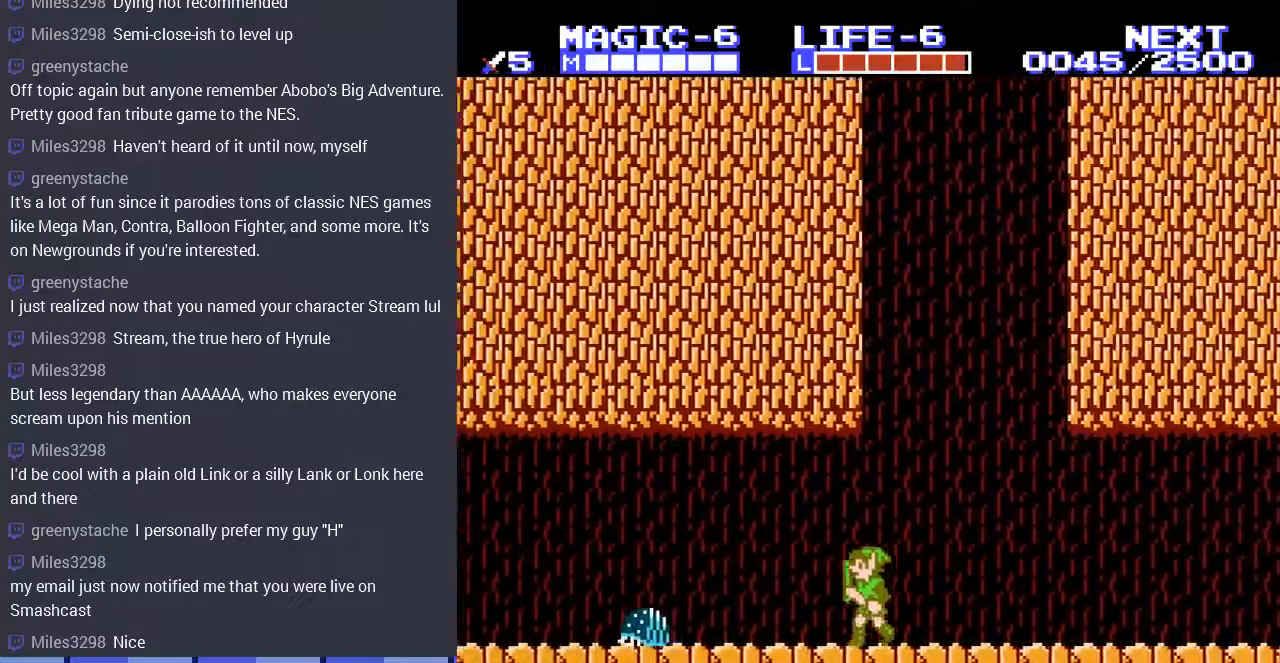
{"buttons": ["DPAD_LEFT"], "events": [[400, "A", "down"], [500, "A", "up"]]}
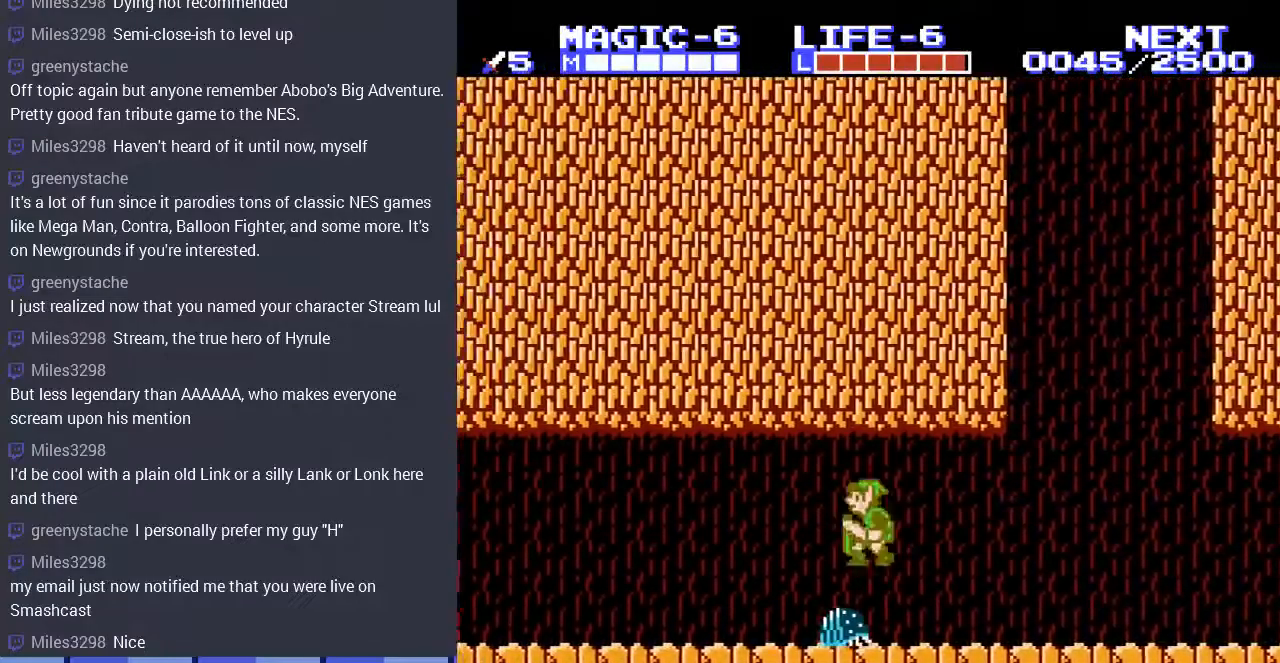
{"buttons": ["DPAD_LEFT"], "events": [[33, "DPAD_DOWN", "down"], [67, "DPAD_LEFT", "up"], [267, "DPAD_LEFT", "down"], [300, "DPAD_DOWN", "up"]]}
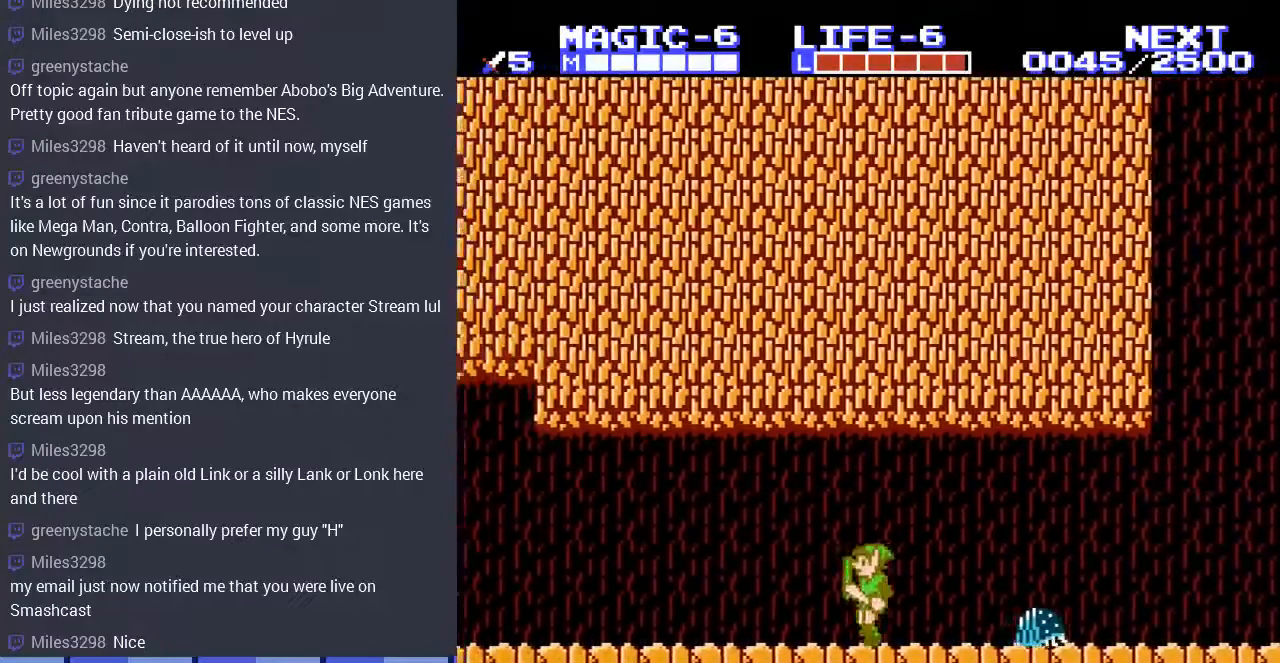
{"buttons": ["DPAD_LEFT"], "events": []}
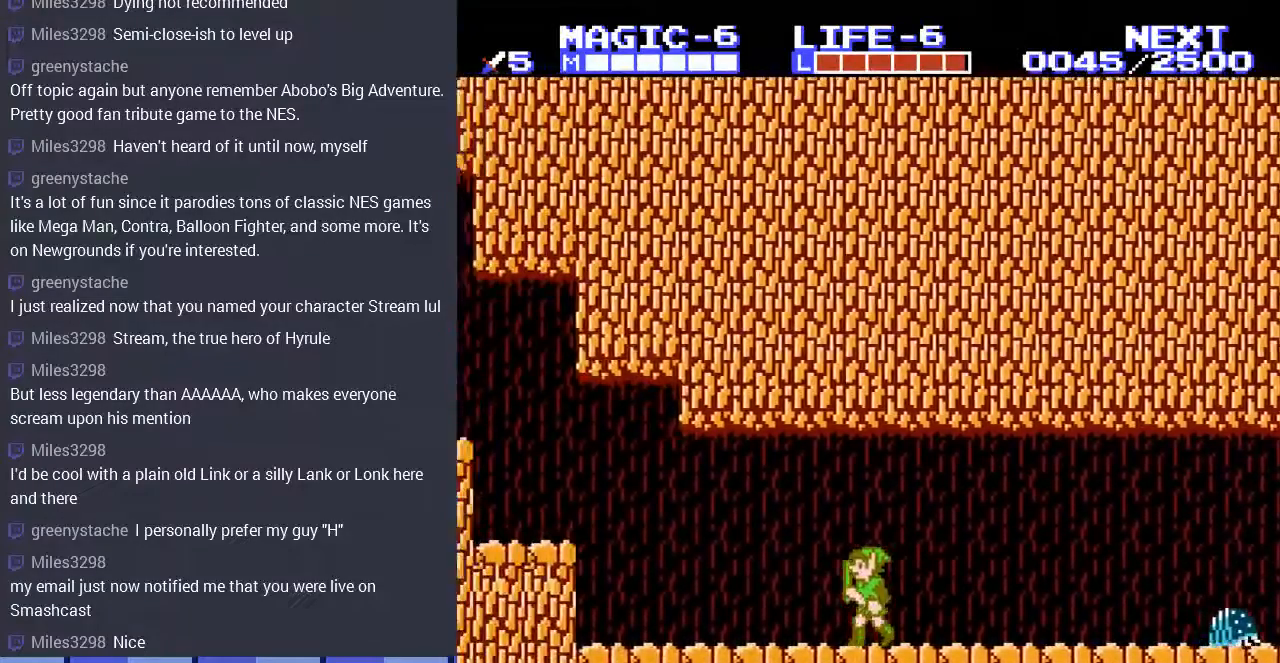
{"buttons": ["A", "DPAD_LEFT"], "events": [[400, "A", "down"]]}
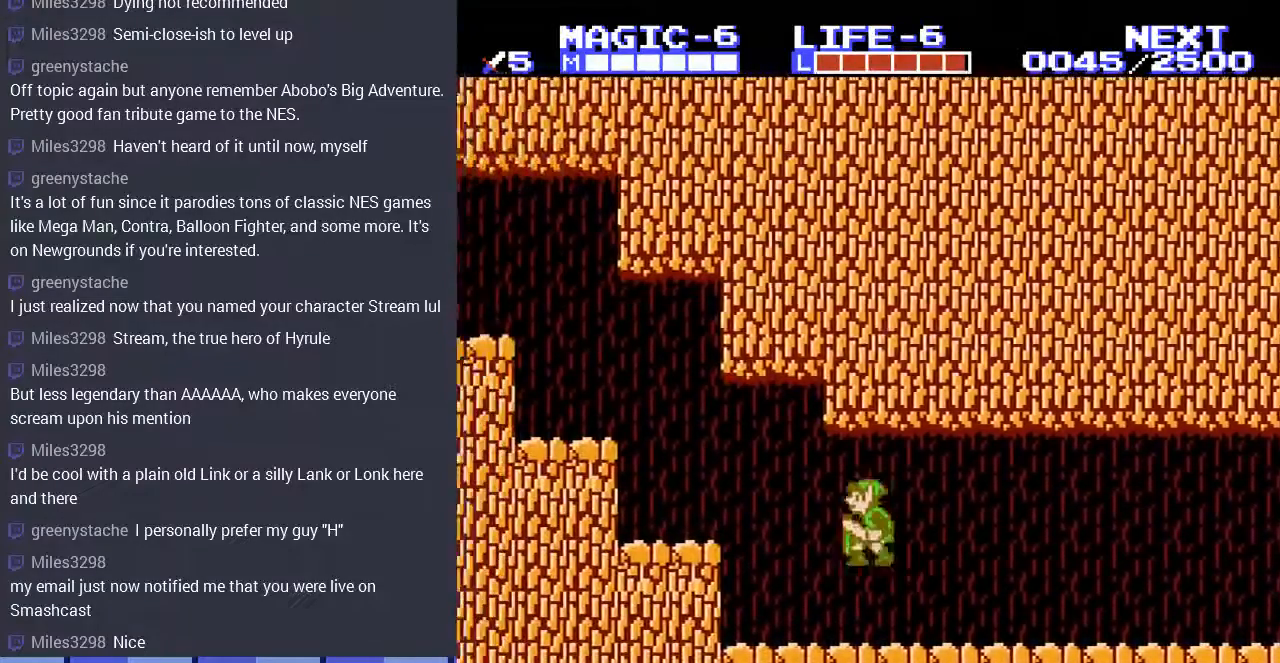
{"buttons": ["DPAD_LEFT"], "events": [[267, "A", "up"]]}
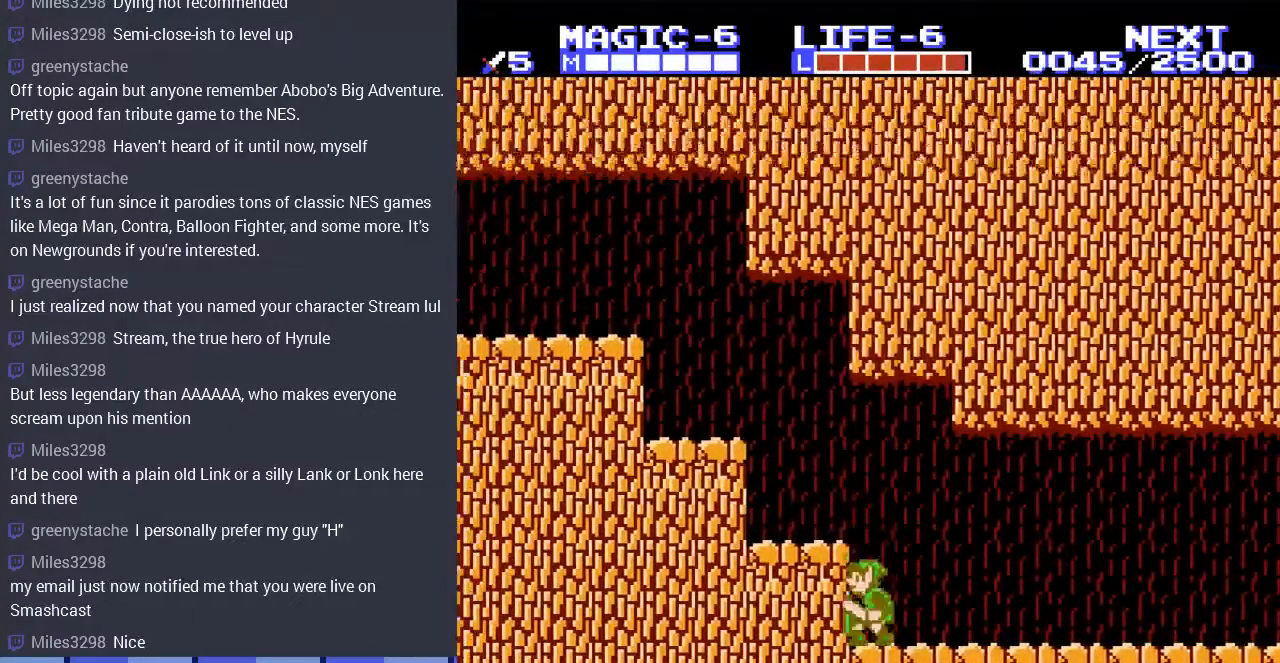
{"buttons": ["DPAD_LEFT"], "events": [[33, "A", "down"], [133, "A", "up"]]}
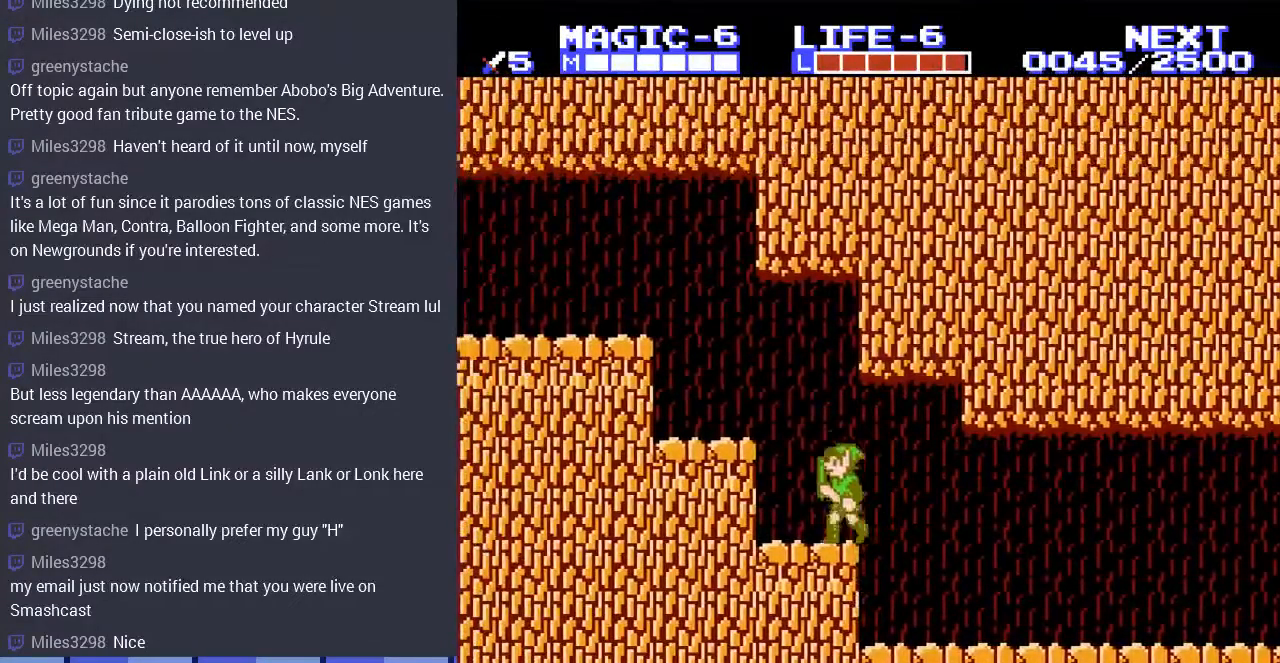
{"buttons": ["A", "DPAD_LEFT"], "events": [[33, "A", "down"], [200, "A", "up"], [433, "A", "down"]]}
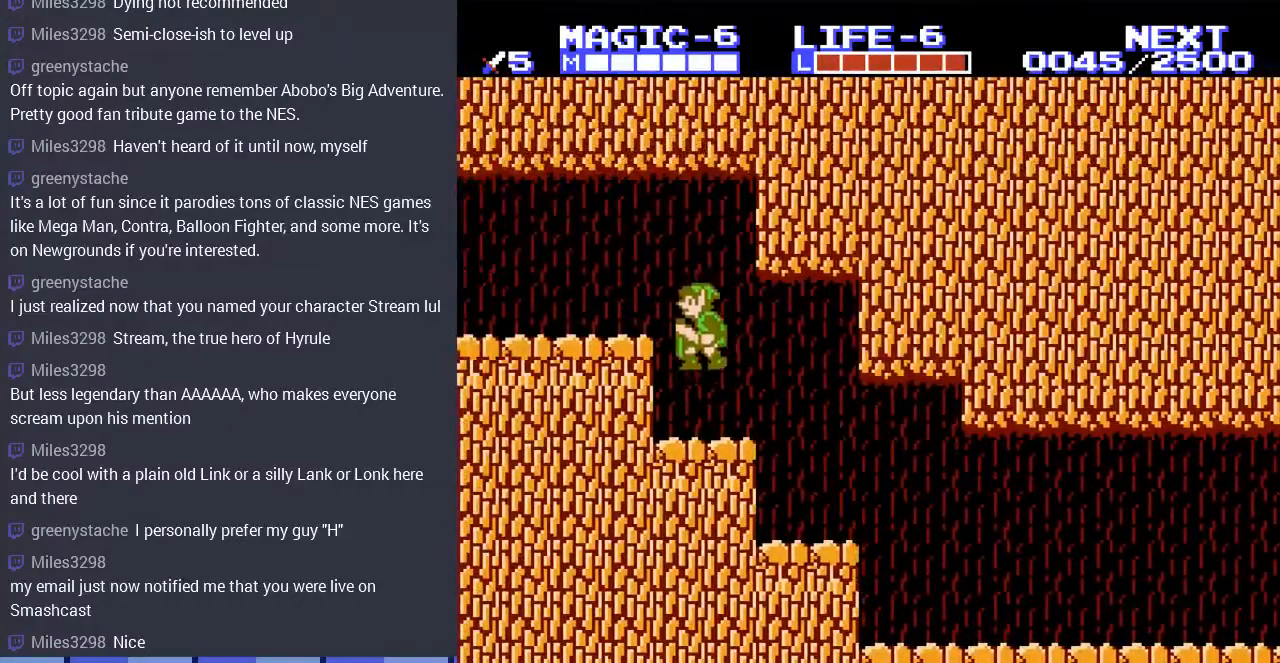
{"buttons": ["DPAD_LEFT"], "events": [[67, "A", "up"]]}
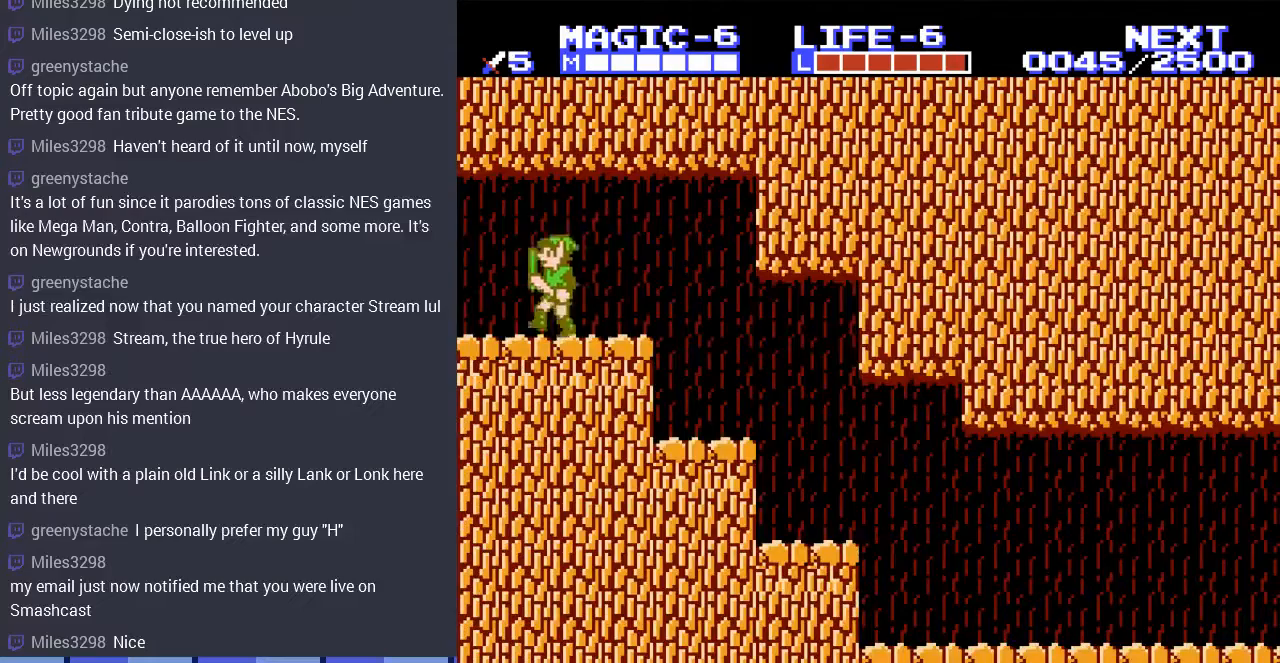
{"buttons": [], "events": [[333, "DPAD_LEFT", "up"]]}
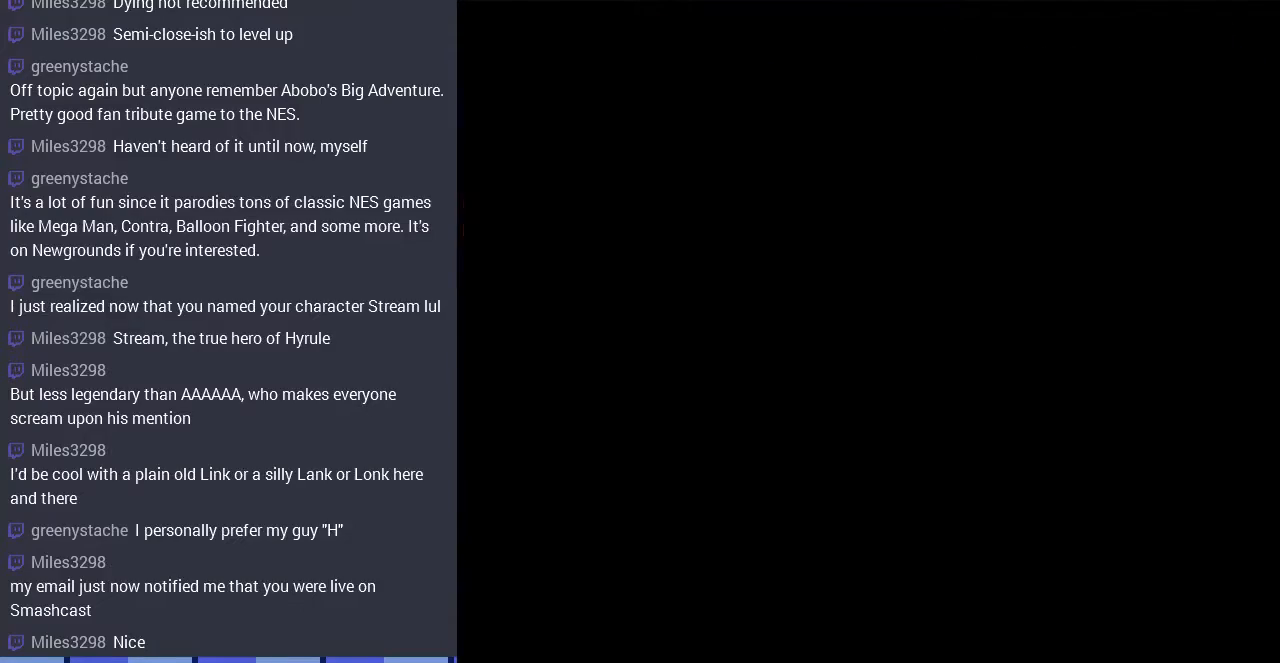
{"buttons": [], "events": []}